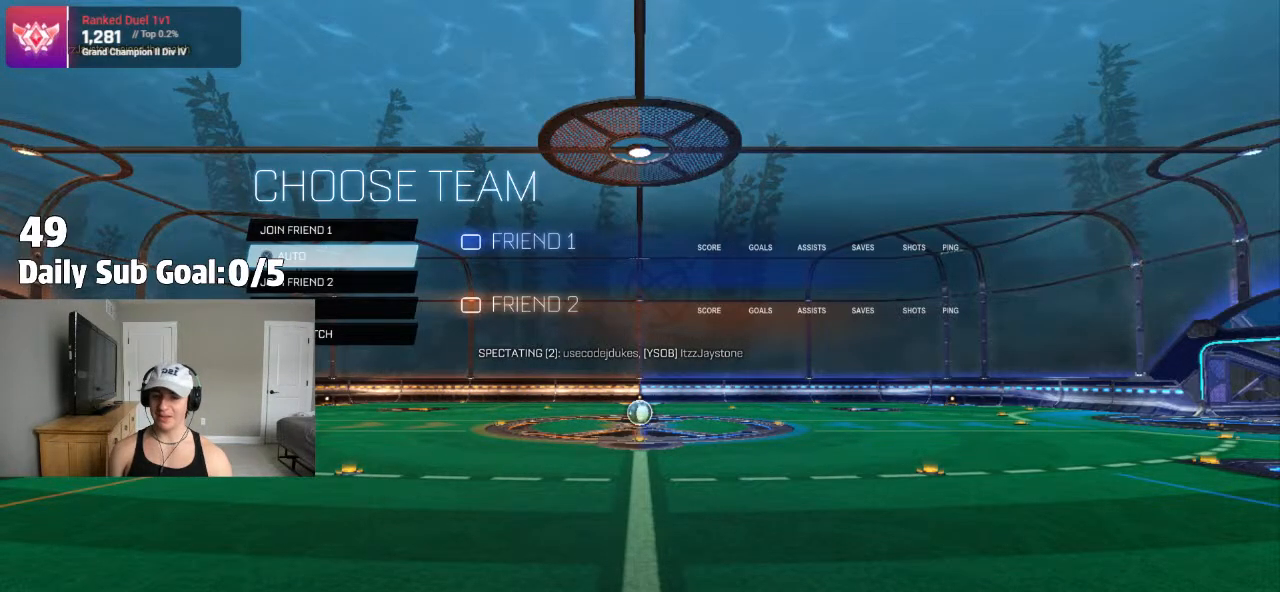
Gameplay with a controller (PlayStation layout); each line is a JSON object with the inputs held at the frame after it. "events" lists button and stick changes between this image and that frame as [ms after this image, input, new state], when the widget could be followed in between. Not read: R1 R2.
{"buttons": [], "left_stick": "center", "right_stick": "center", "events": [[17, "CROSS", "down"], [150, "CROSS", "up"]]}
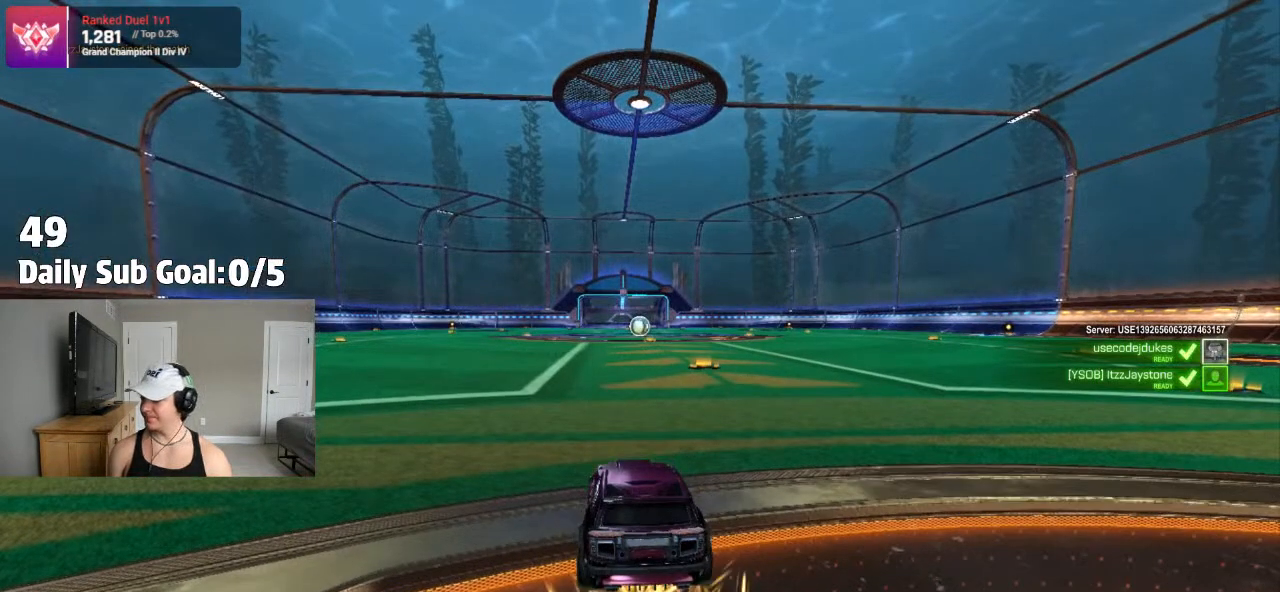
{"buttons": [], "left_stick": "center", "right_stick": "center", "events": []}
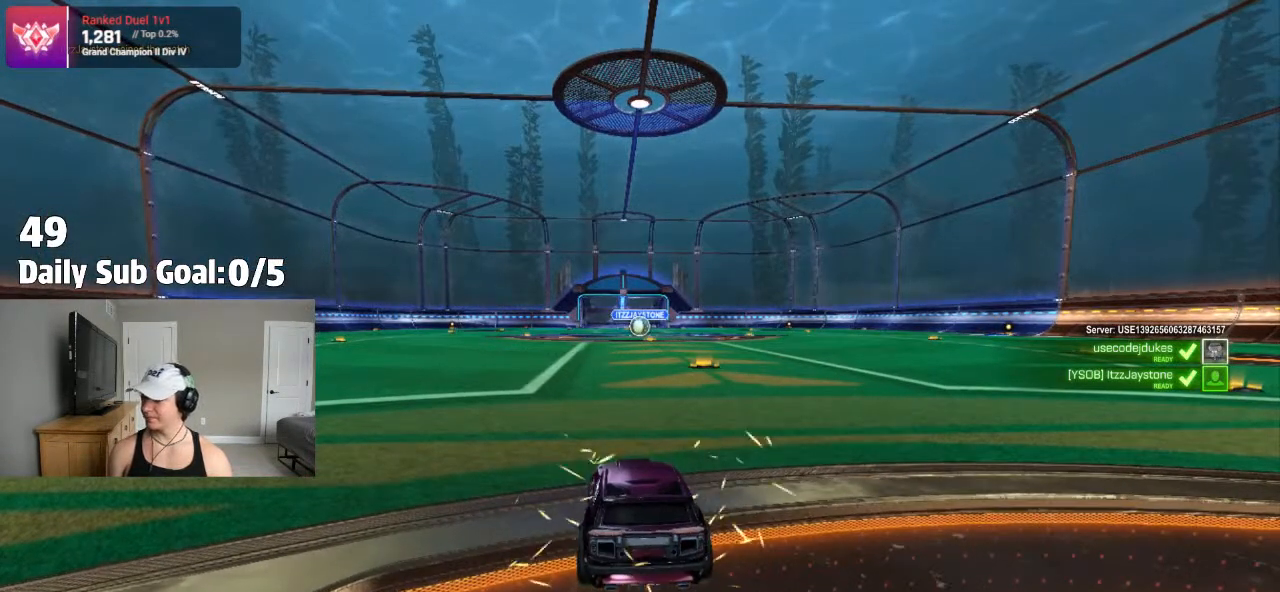
{"buttons": [], "left_stick": "center", "right_stick": "center", "events": [[383, "TRIANGLE", "down"], [500, "TRIANGLE", "up"]]}
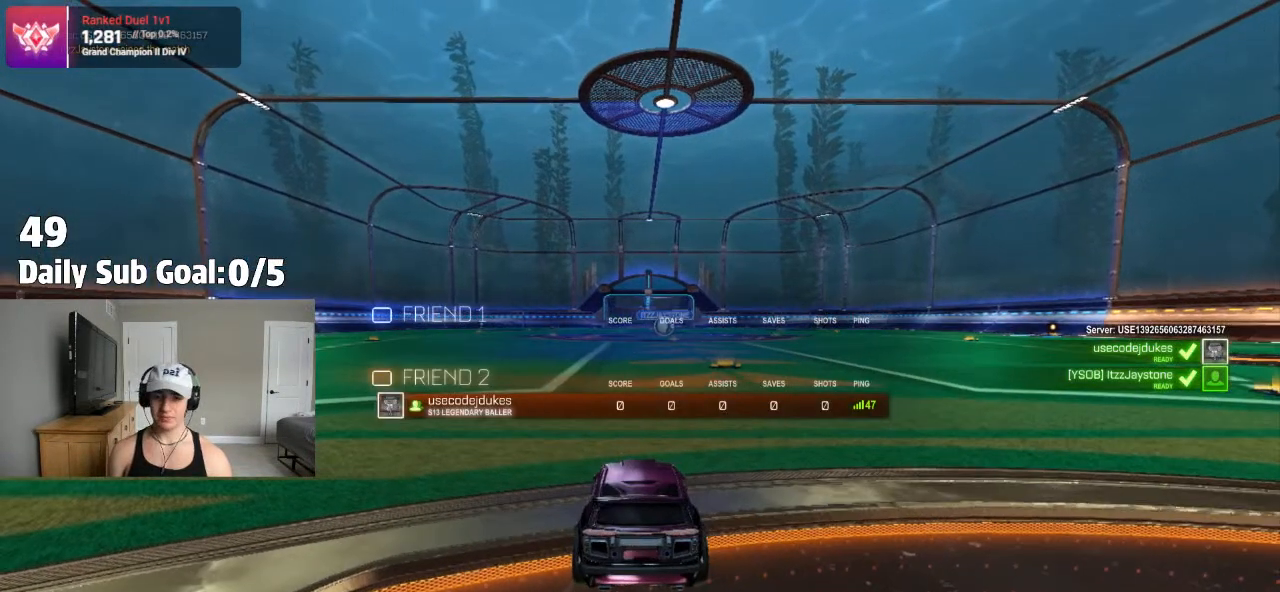
{"buttons": [], "left_stick": "center", "right_stick": "center", "events": [[117, "TRIANGLE", "down"], [233, "TRIANGLE", "up"]]}
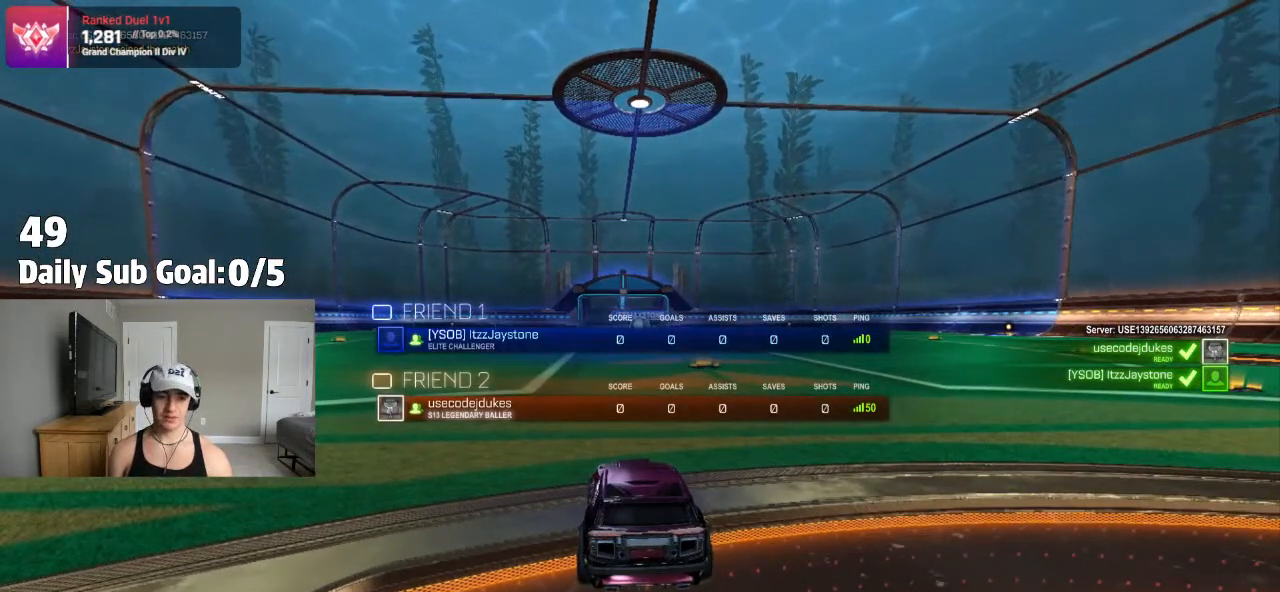
{"buttons": [], "left_stick": "center", "right_stick": "center", "events": []}
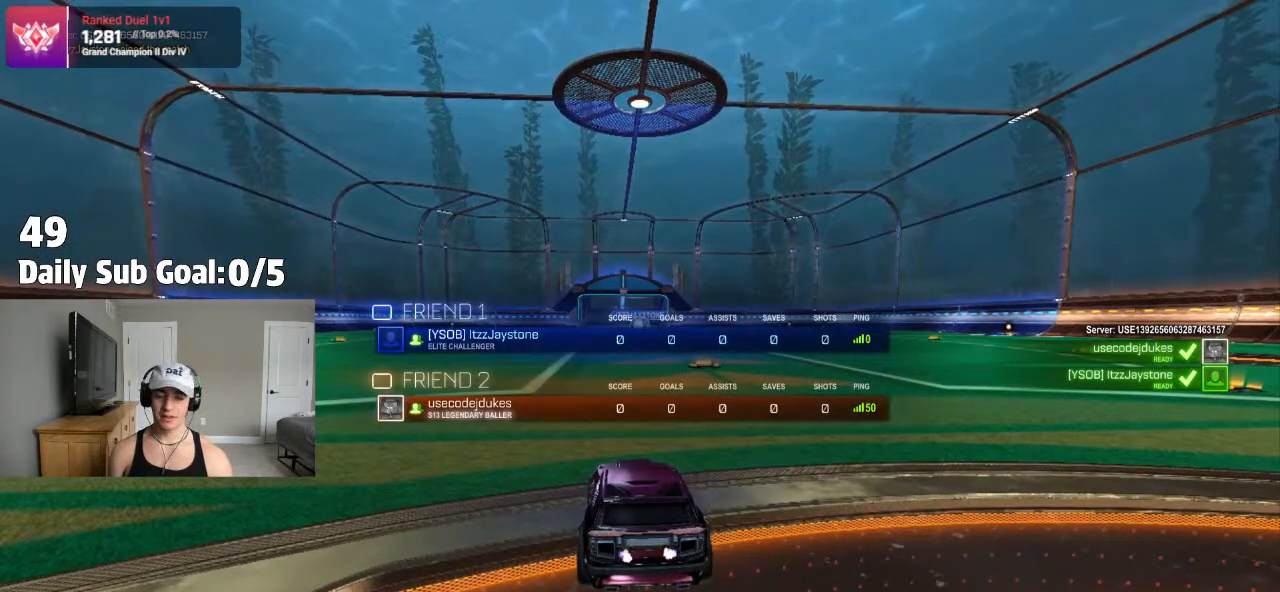
{"buttons": [], "left_stick": "center", "right_stick": "center"}
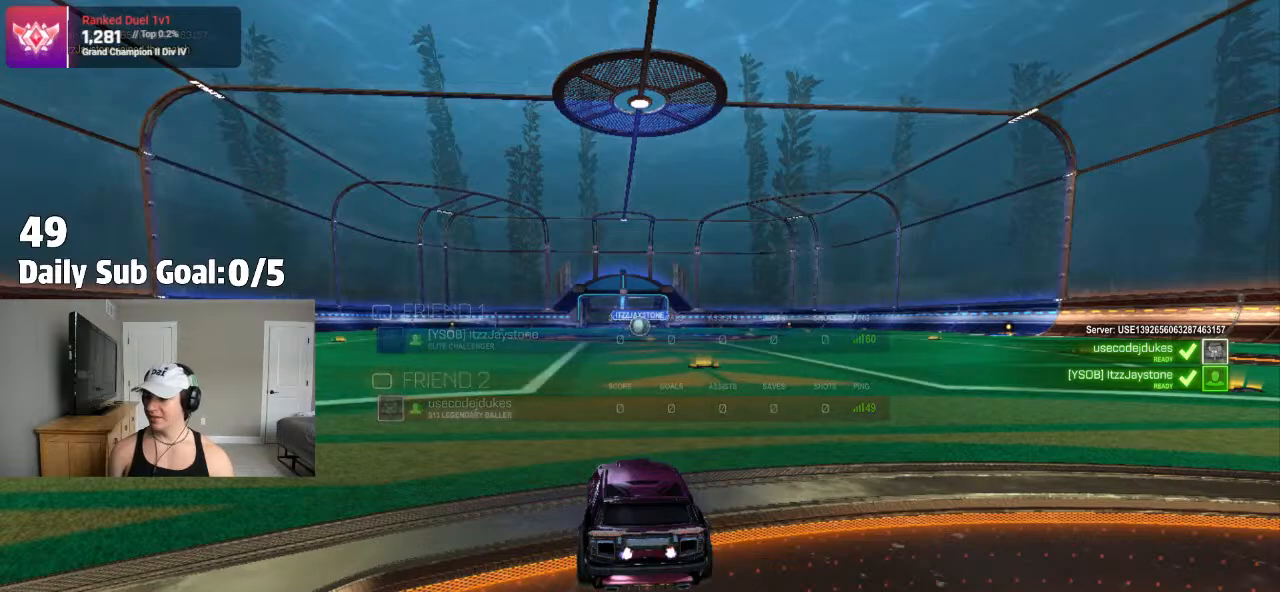
{"buttons": [], "left_stick": "center", "right_stick": "center", "events": []}
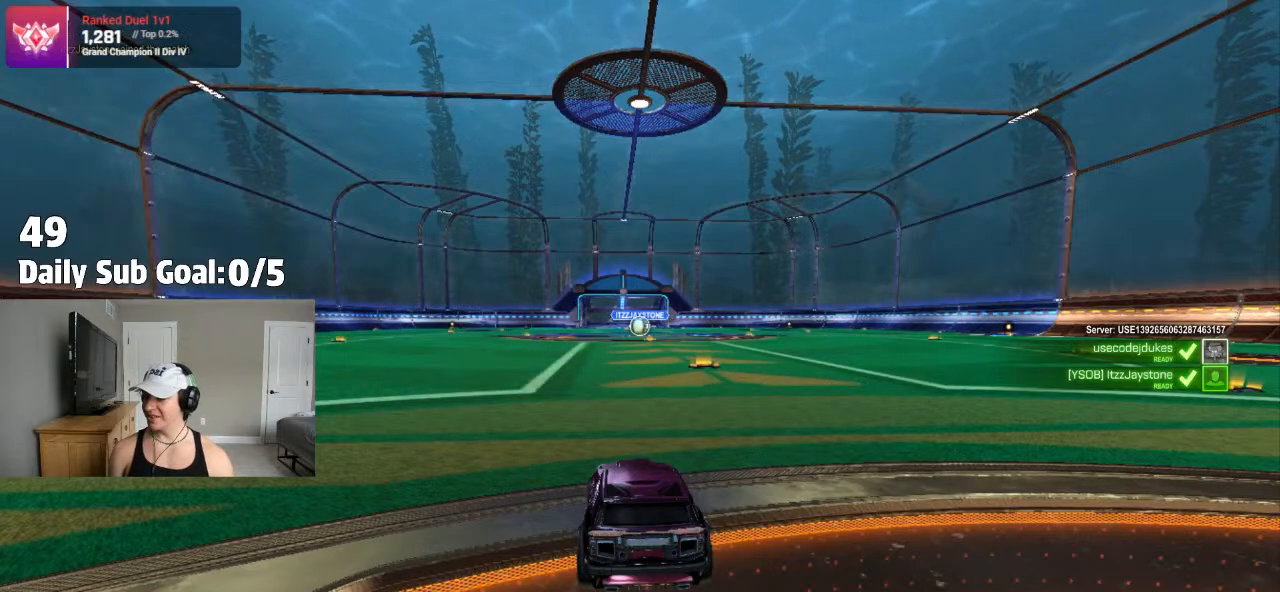
{"buttons": [], "left_stick": "center", "right_stick": "center", "events": []}
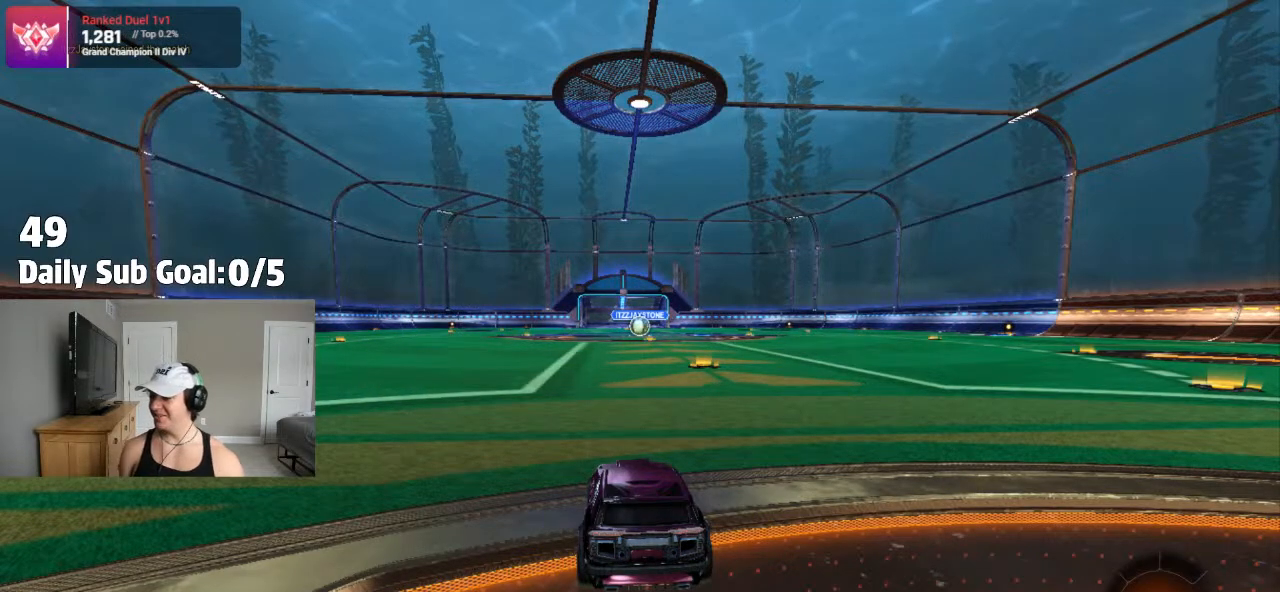
{"buttons": ["TRIANGLE"], "left_stick": "center", "right_stick": "center", "events": [[283, "TRIANGLE", "down"], [350, "TRIANGLE", "up"], [483, "TRIANGLE", "down"]]}
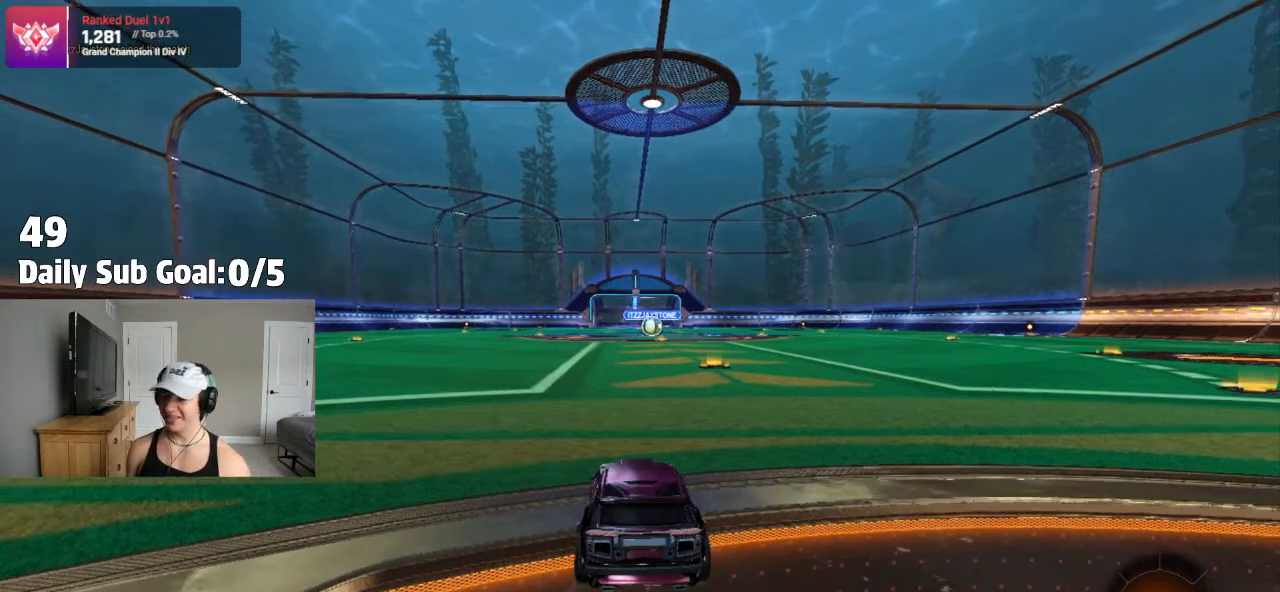
{"buttons": [], "left_stick": "center", "right_stick": "center", "events": [[83, "TRIANGLE", "up"], [367, "TRIANGLE", "down"], [467, "TRIANGLE", "up"]]}
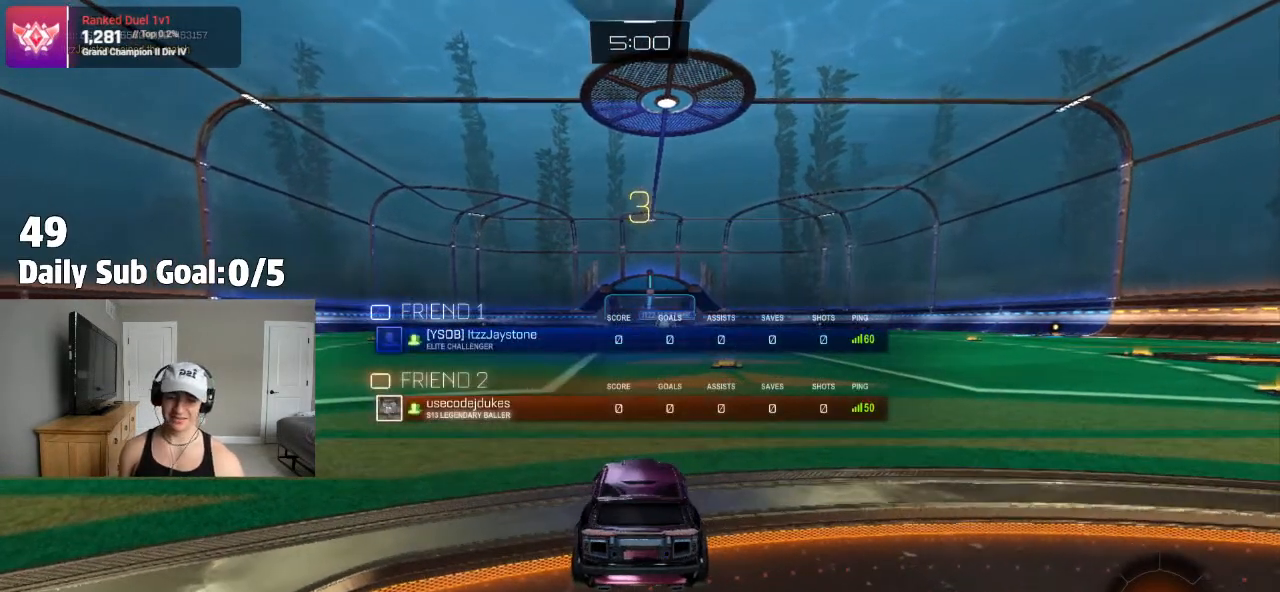
{"buttons": [], "left_stick": "center", "right_stick": "center", "events": [[67, "TRIANGLE", "down"], [167, "TRIANGLE", "up"]]}
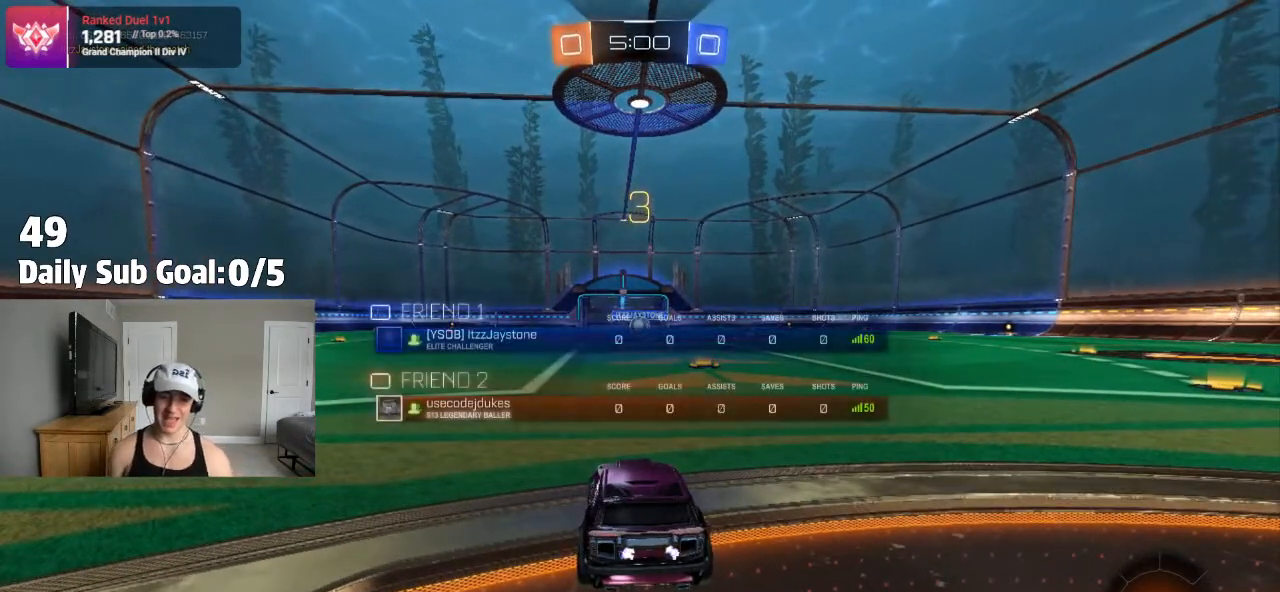
{"buttons": [], "left_stick": "center", "right_stick": "center", "events": [[233, "TRIANGLE", "down"], [267, "TRIANGLE", "up"], [333, "TRIANGLE", "down"], [467, "TRIANGLE", "up"]]}
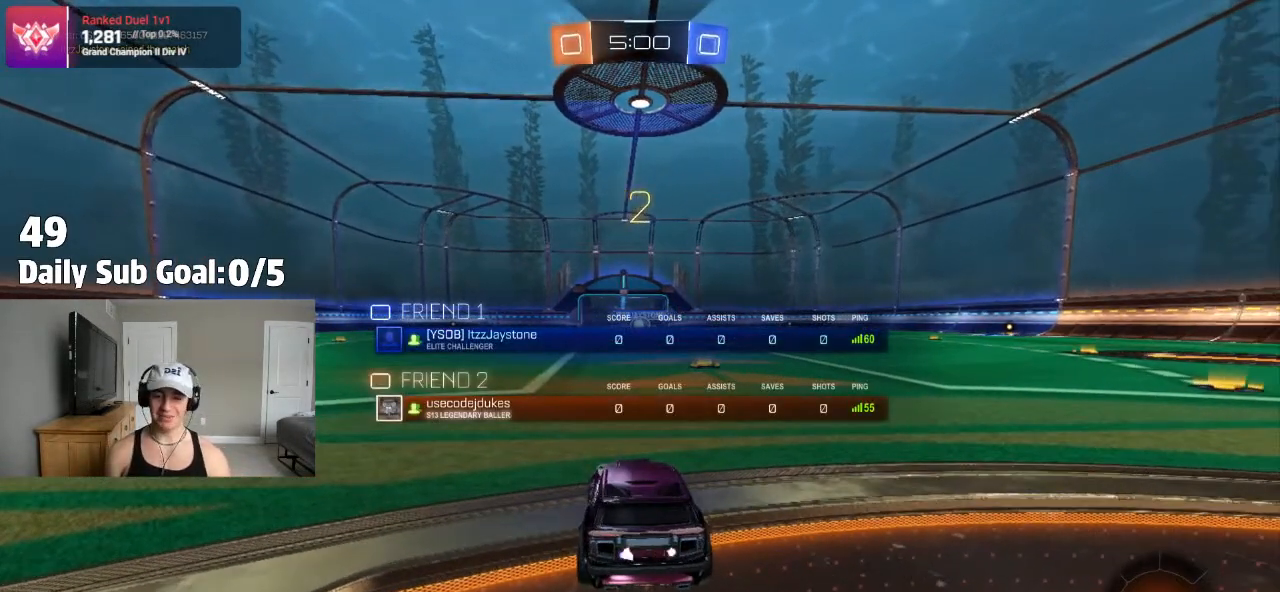
{"buttons": [], "left_stick": "center", "right_stick": "center", "events": []}
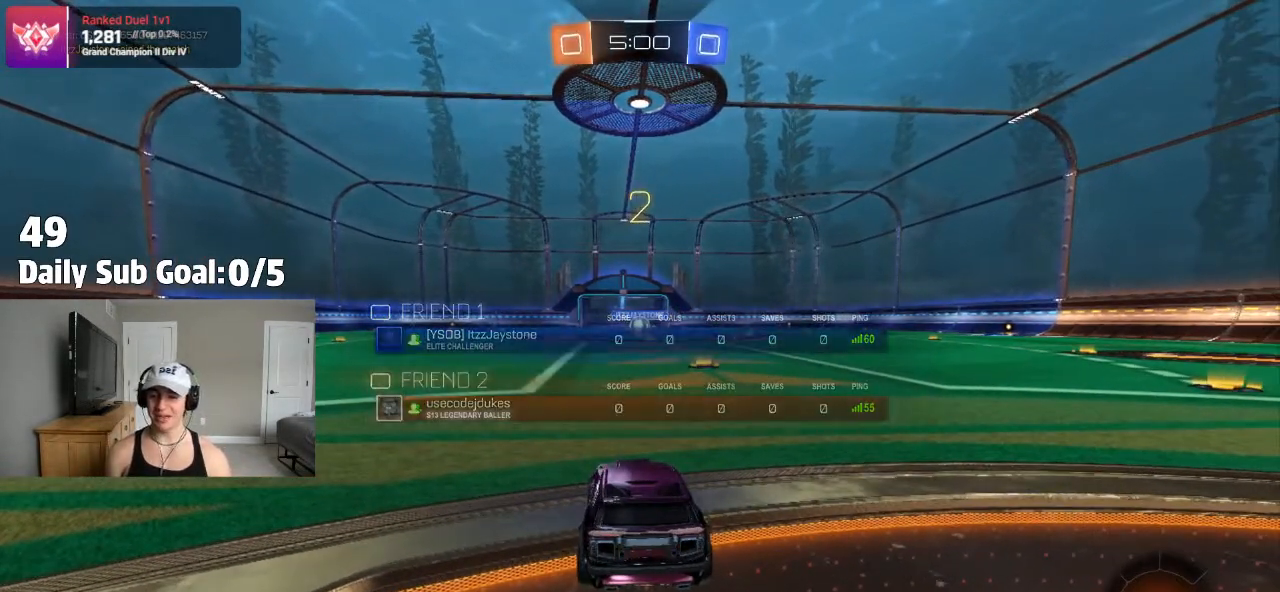
{"buttons": ["L3"], "left_stick": "up-left", "right_stick": "center", "events": [[283, "left_stick", "up-left"], [500, "L3", "down"]]}
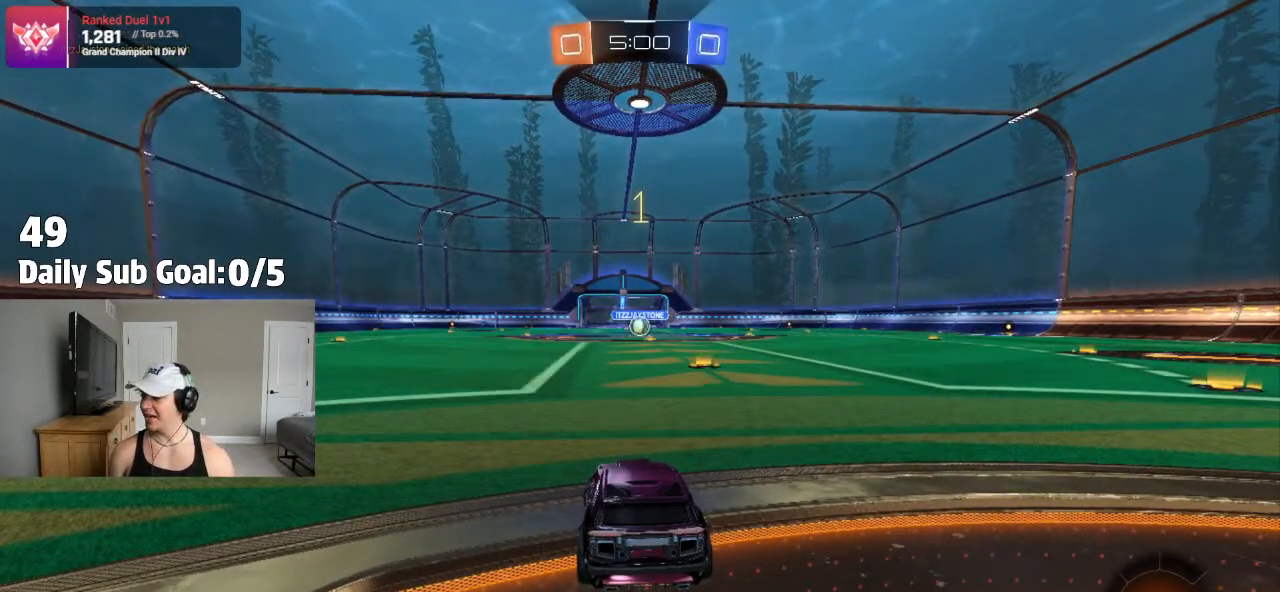
{"buttons": [], "left_stick": "center", "right_stick": "center"}
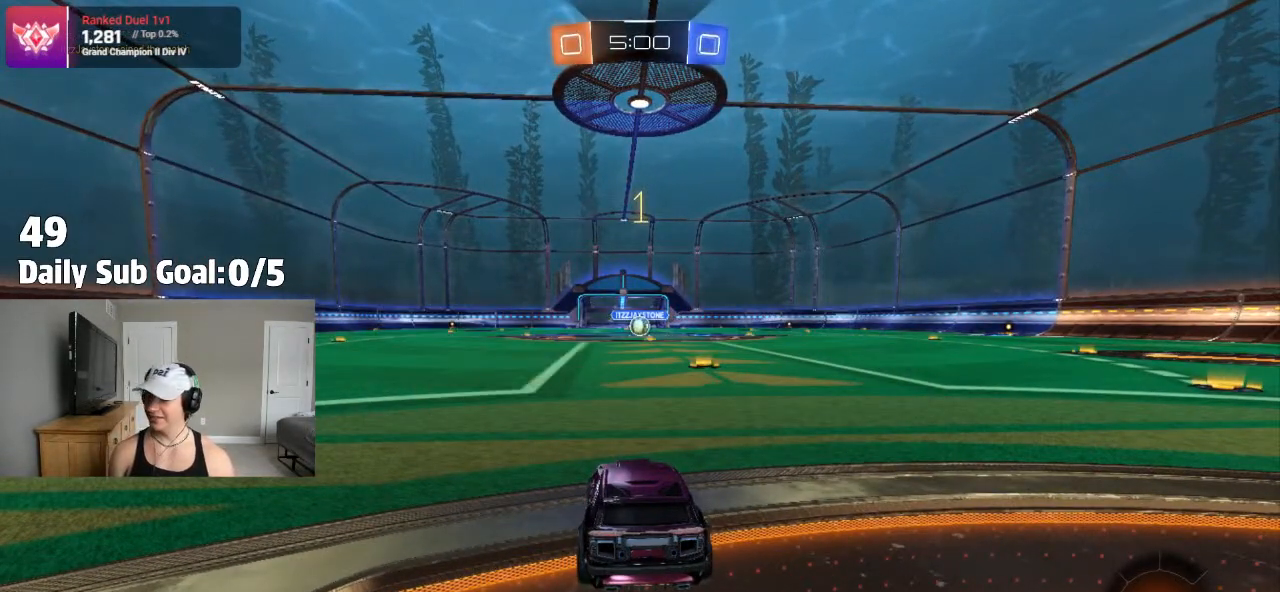
{"buttons": [], "left_stick": "center", "right_stick": "center", "events": [[250, "left_stick", "right"], [383, "left_stick", "center"]]}
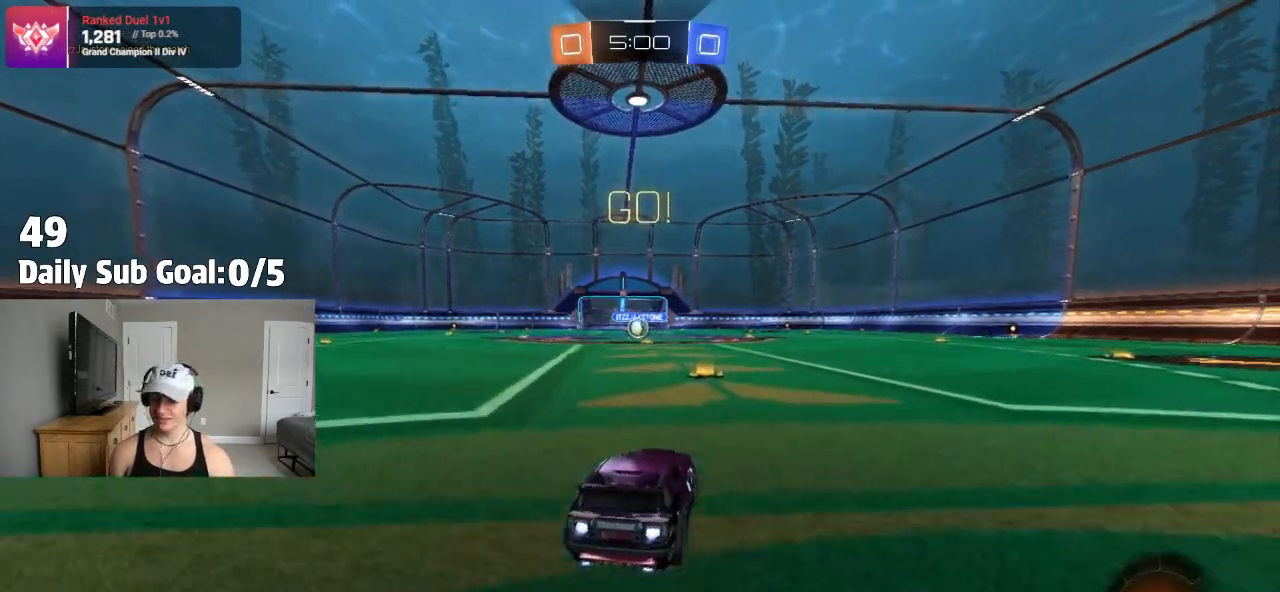
{"buttons": ["CROSS", "L1"], "left_stick": "down", "right_stick": "center", "events": [[250, "CROSS", "down"], [300, "CROSS", "up"], [300, "L1", "down"], [300, "left_stick", "up-left"], [367, "CROSS", "down"], [417, "left_stick", "down"]]}
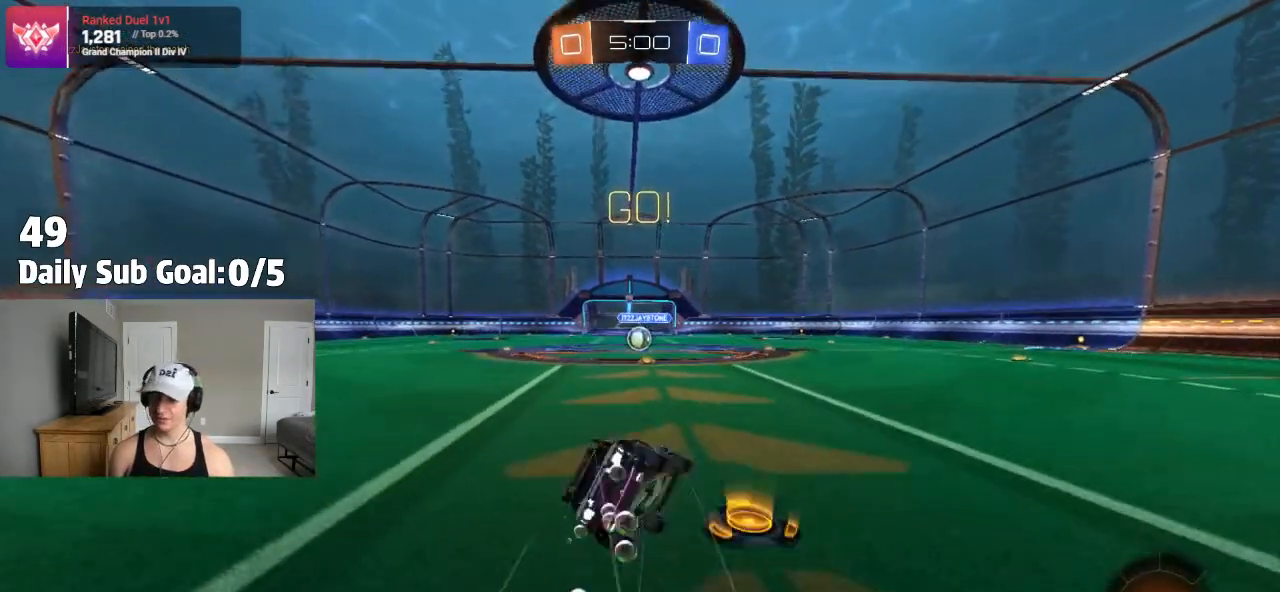
{"buttons": ["L1"], "left_stick": "down-left", "right_stick": "center", "events": [[117, "left_stick", "down-left"], [467, "CROSS", "up"]]}
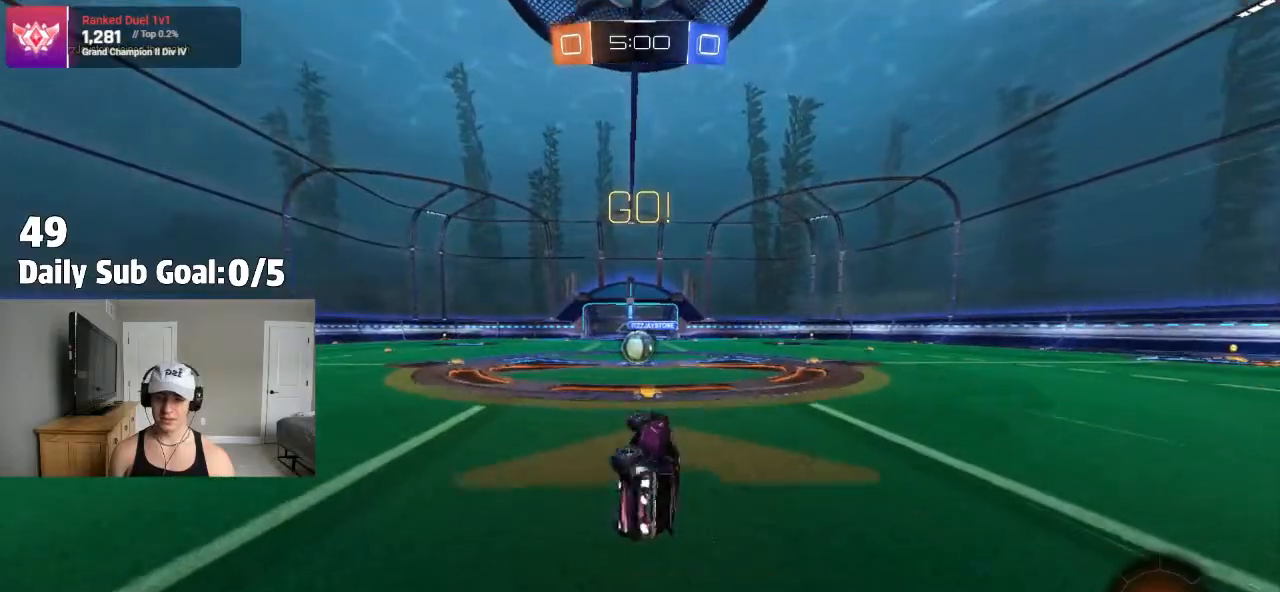
{"buttons": [], "left_stick": "center", "right_stick": "center", "events": [[183, "left_stick", "center"], [233, "L1", "up"], [300, "left_stick", "left"], [400, "left_stick", "center"]]}
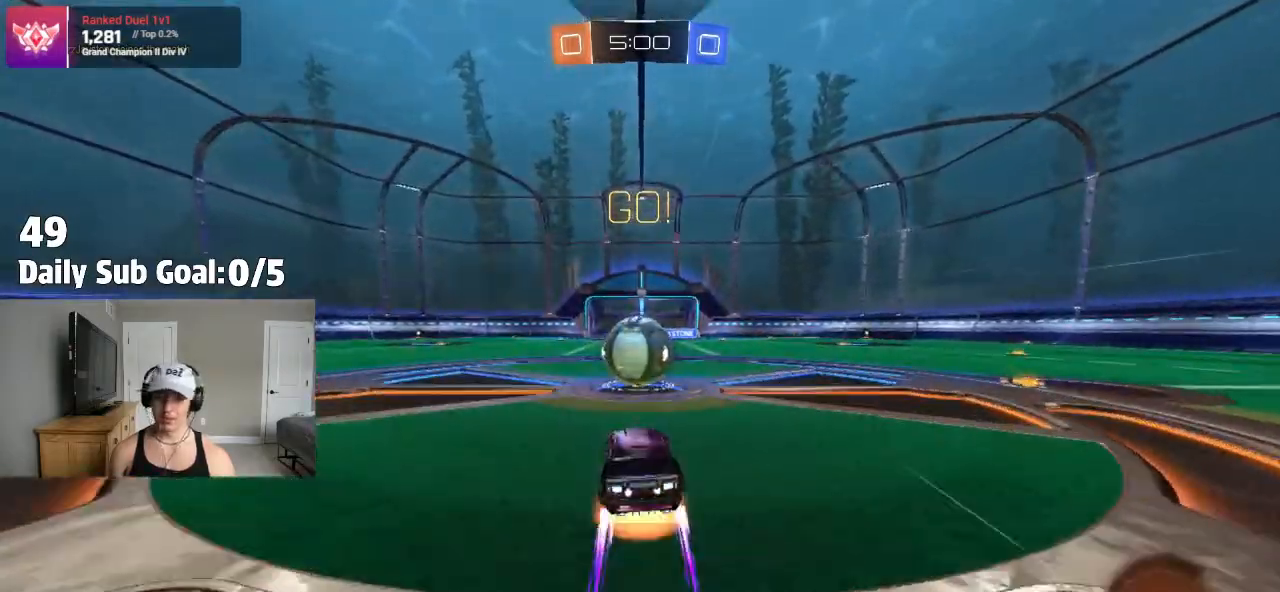
{"buttons": ["CROSS"], "left_stick": "down", "right_stick": "center", "events": [[33, "CROSS", "down"], [67, "CROSS", "up"], [133, "L1", "down"], [133, "left_stick", "up-left"], [283, "CROSS", "down"], [350, "left_stick", "down-right"], [467, "left_stick", "down"], [500, "L1", "up"]]}
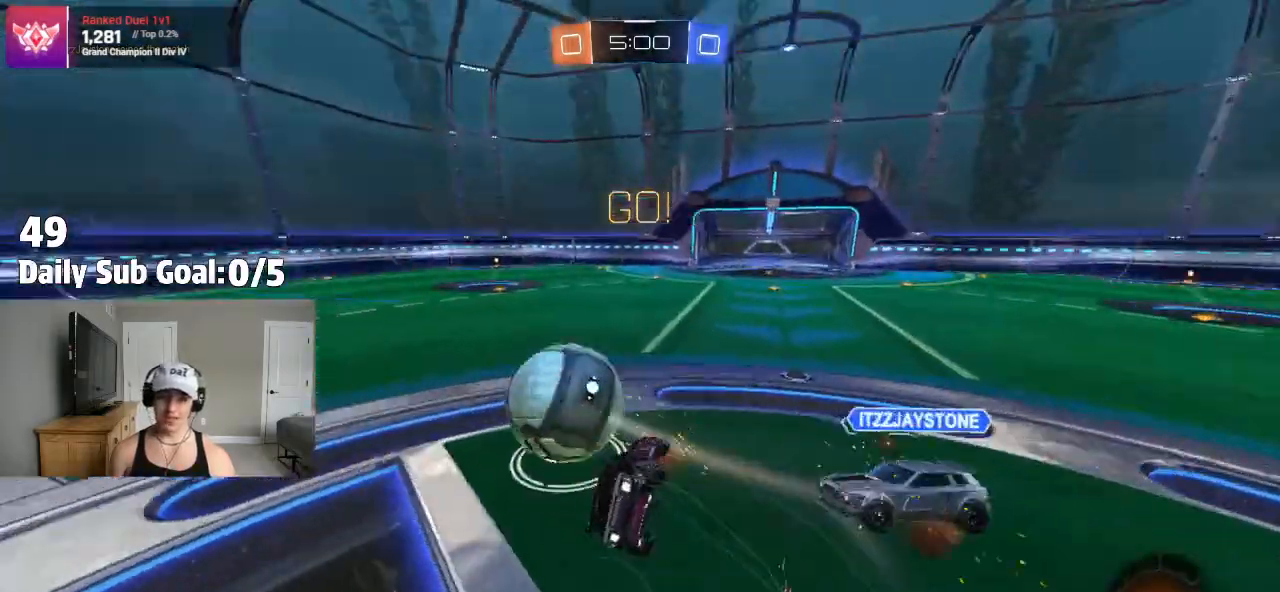
{"buttons": ["L1"], "left_stick": "left", "right_stick": "center", "events": [[83, "left_stick", "down-left"], [133, "CROSS", "up"], [283, "left_stick", "left"], [383, "L1", "down"]]}